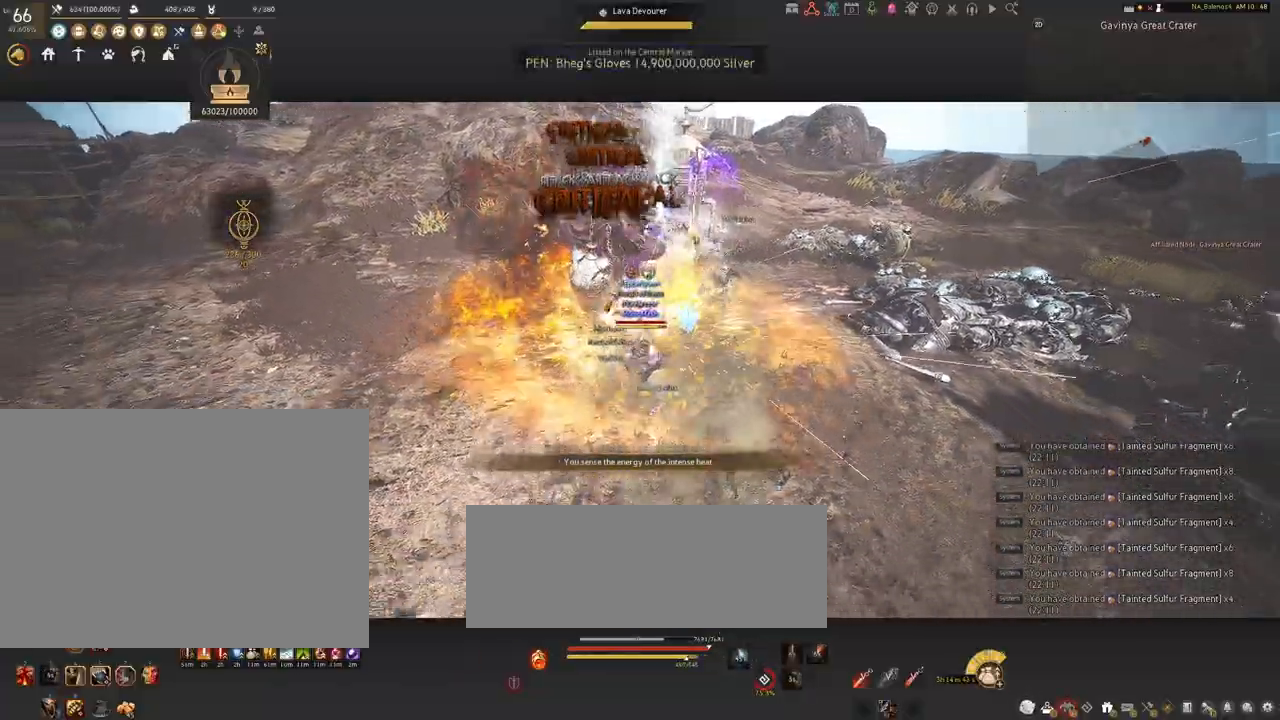
Gameplay with keyboard and mouse; each line is a JSON object with the keys and mouse buttons held at the frame after it. "events" lists presses ("down") and releases ("up") of "a", "c", "d", "e", "f", "q", "s", "shift", "space", "tab", "w", "x", "z", "mouse_left" and "mouse_right" between this image and that frame as [ms after this image, input, new state], when the widget could be followed in between. "mouse_left", "mouse_right" = the "left", "right" buttons of the "mouse" list. No other keys are recorded. Mouse movement is not recorded.
{"keys": ["shift"], "mouse": [], "events": [[17, "mouse_left", "down"], [167, "mouse_left", "up"], [200, "shift", "down"], [250, "f", "down"], [350, "f", "up"]]}
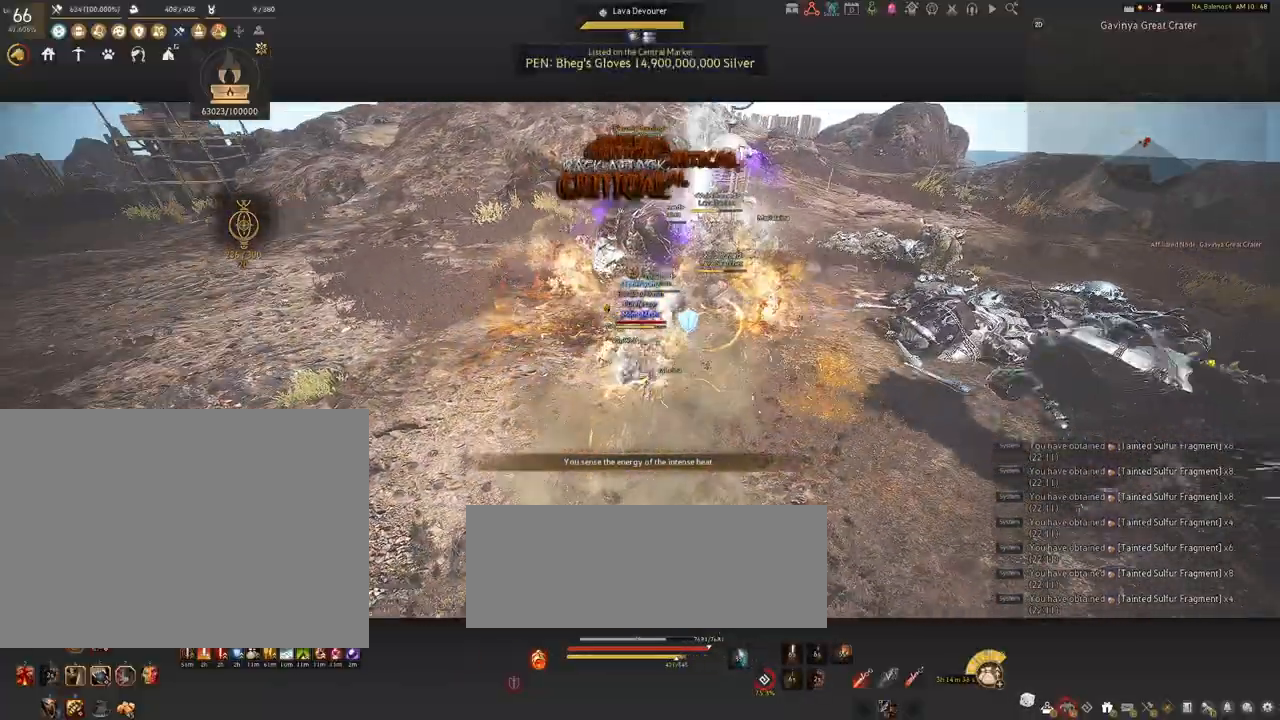
{"keys": ["shift"], "mouse": [], "events": [[350, "mouse_left", "down"], [467, "mouse_left", "up"]]}
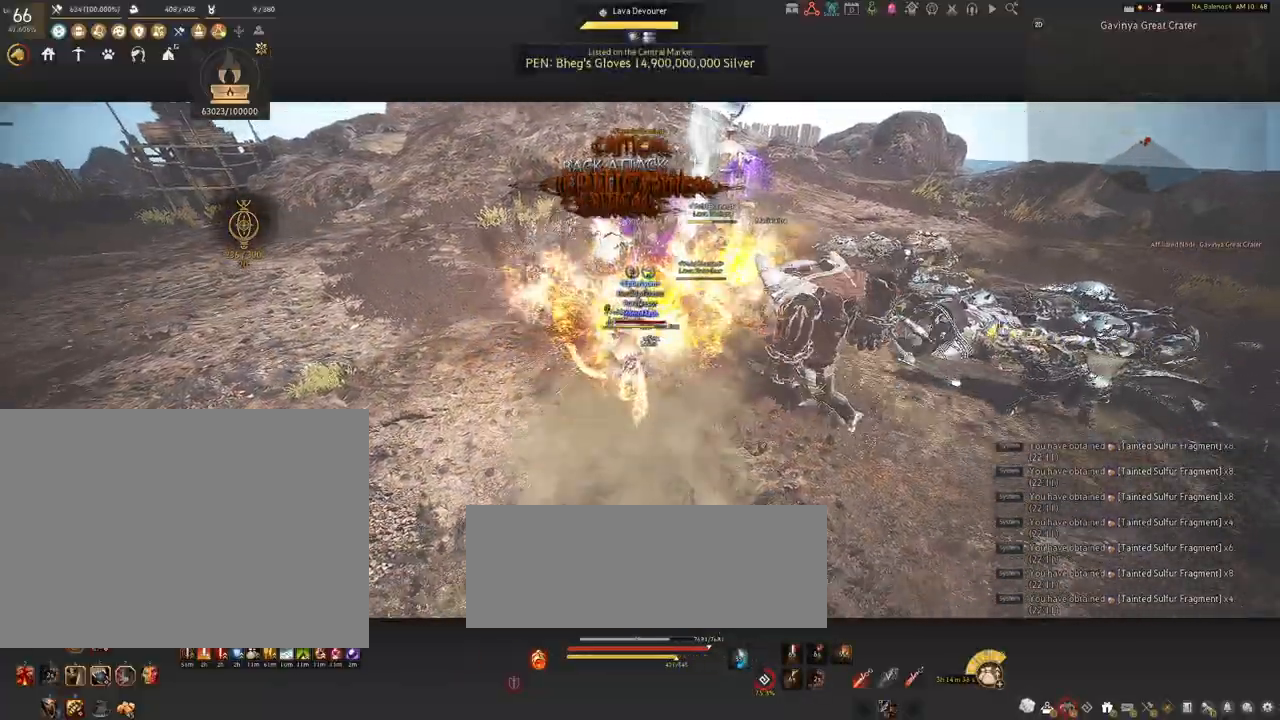
{"keys": ["shift"], "mouse": ["left"], "events": [[67, "mouse_left", "down"], [167, "mouse_left", "up"], [250, "mouse_left", "down"], [350, "mouse_left", "up"], [400, "mouse_left", "down"]]}
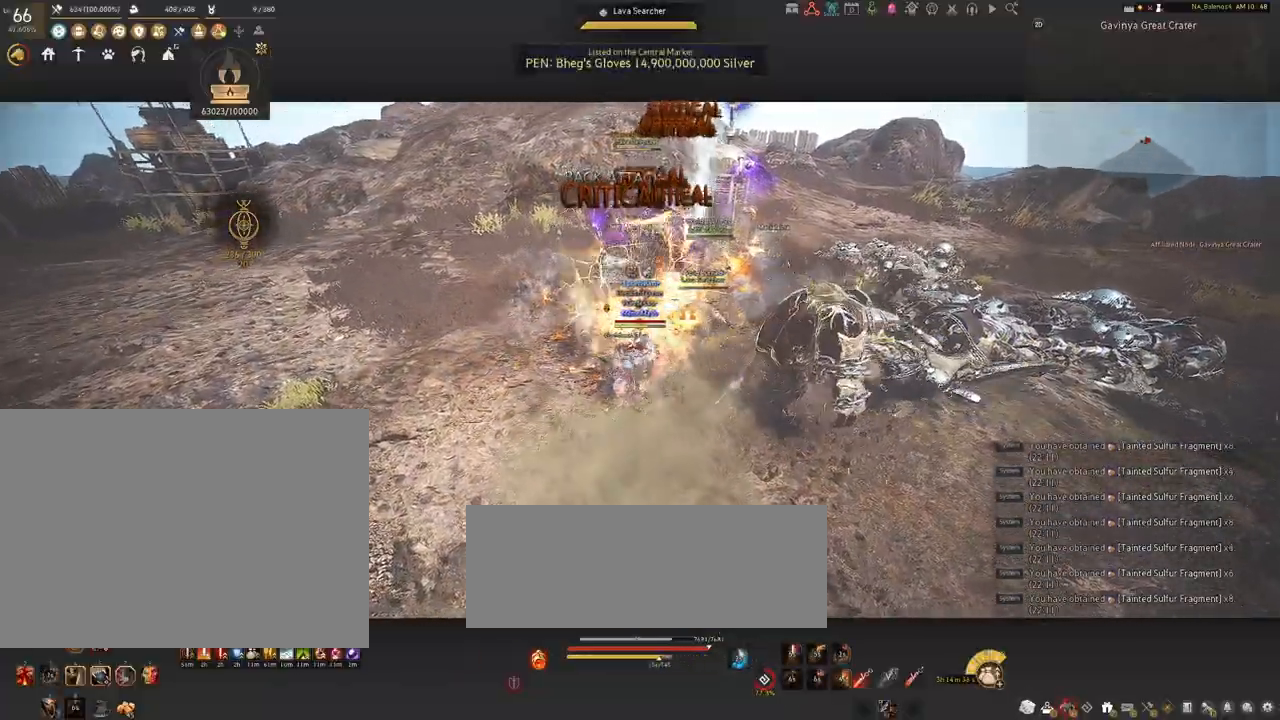
{"keys": [], "mouse": [], "events": [[50, "mouse_left", "up"], [334, "shift", "up"]]}
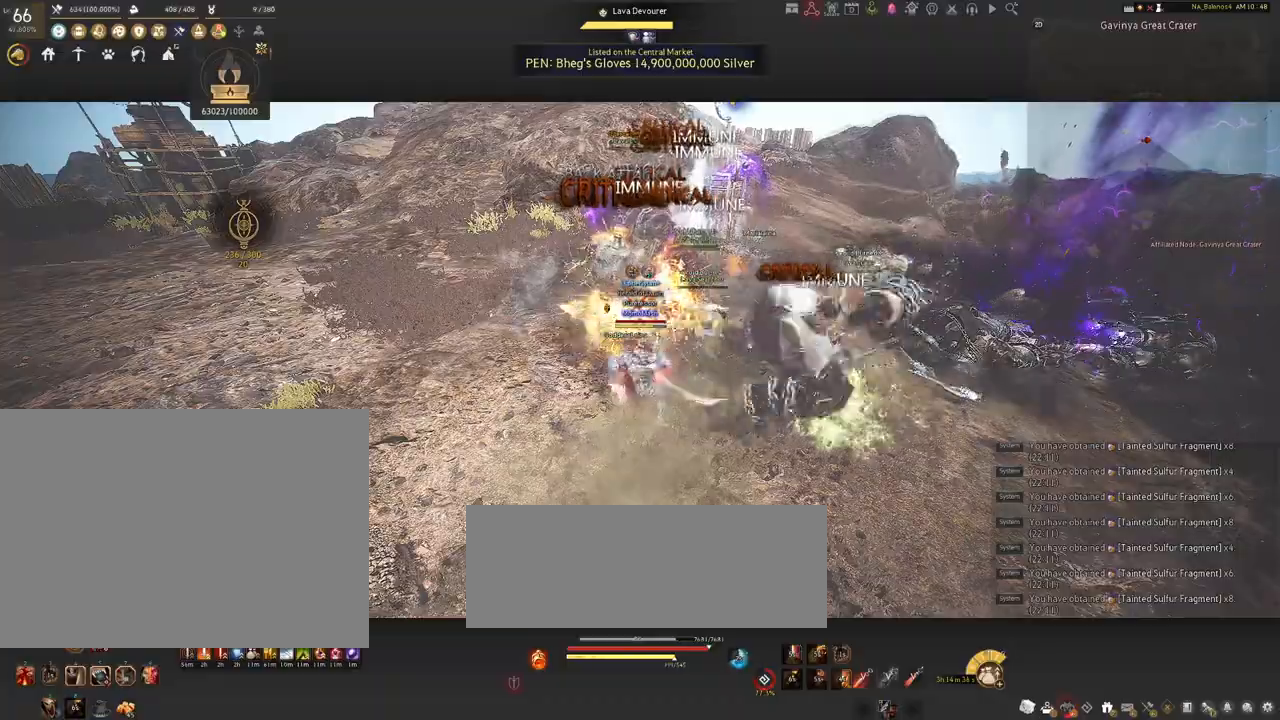
{"keys": [], "mouse": [], "events": []}
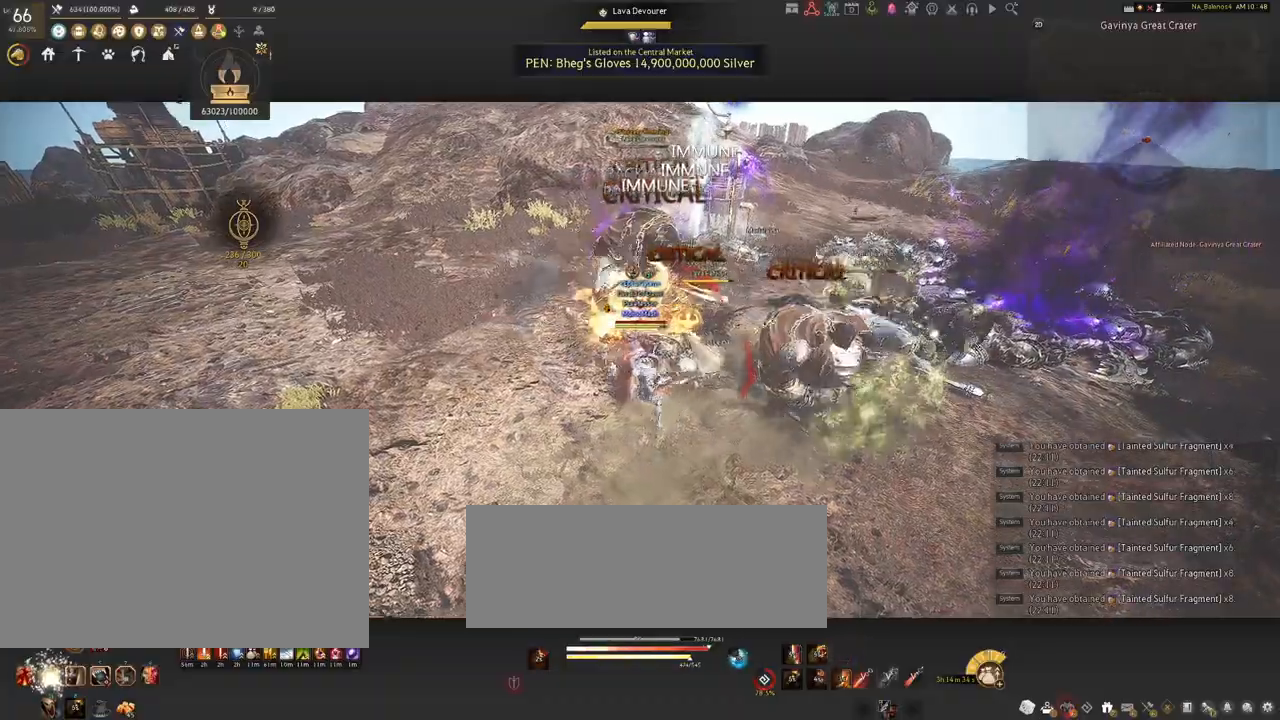
{"keys": ["s", "shift"], "mouse": ["right"], "events": [[250, "s", "down"], [250, "shift", "down"], [417, "mouse_right", "down"]]}
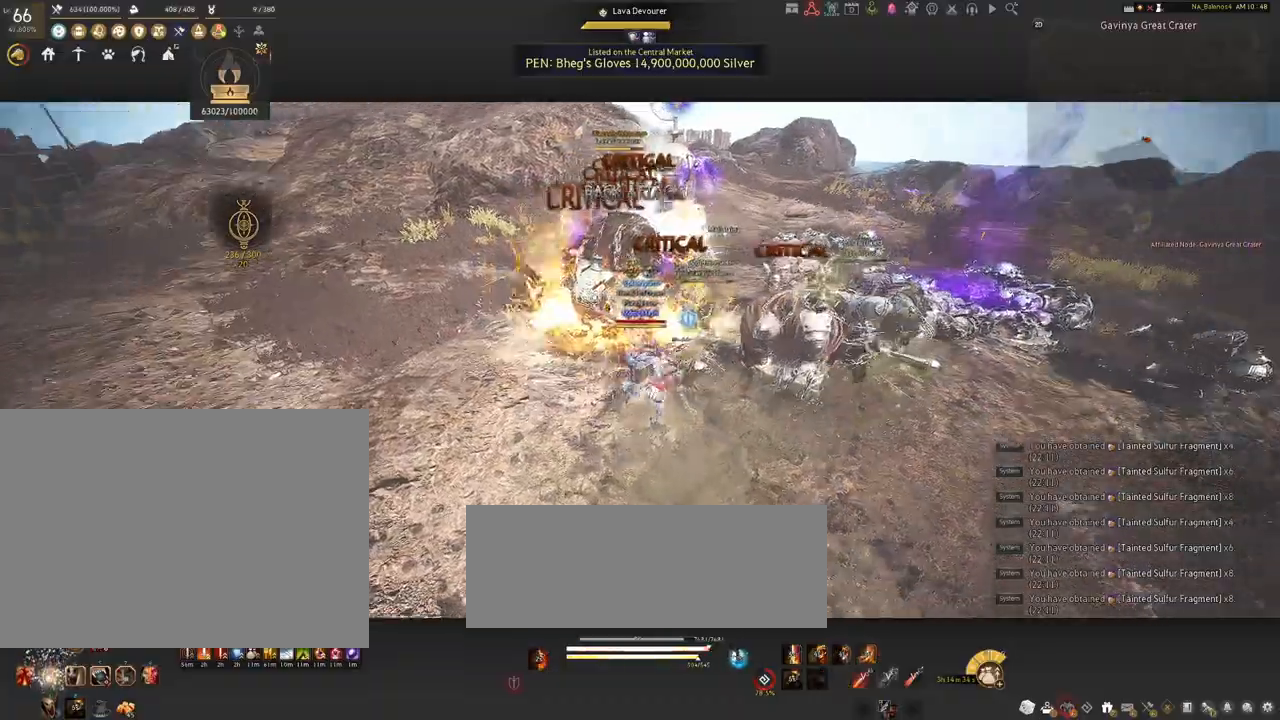
{"keys": [], "mouse": ["right"], "events": [[434, "shift", "up"], [467, "s", "up"]]}
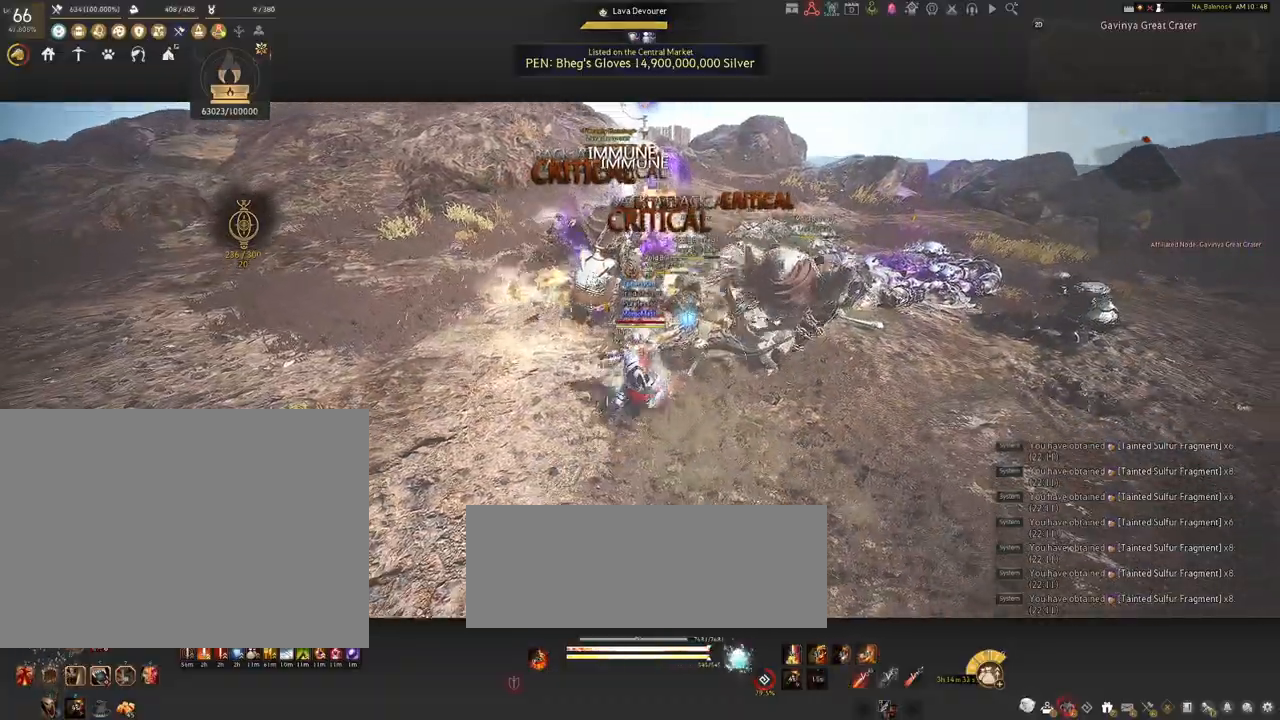
{"keys": [], "mouse": ["right"], "events": []}
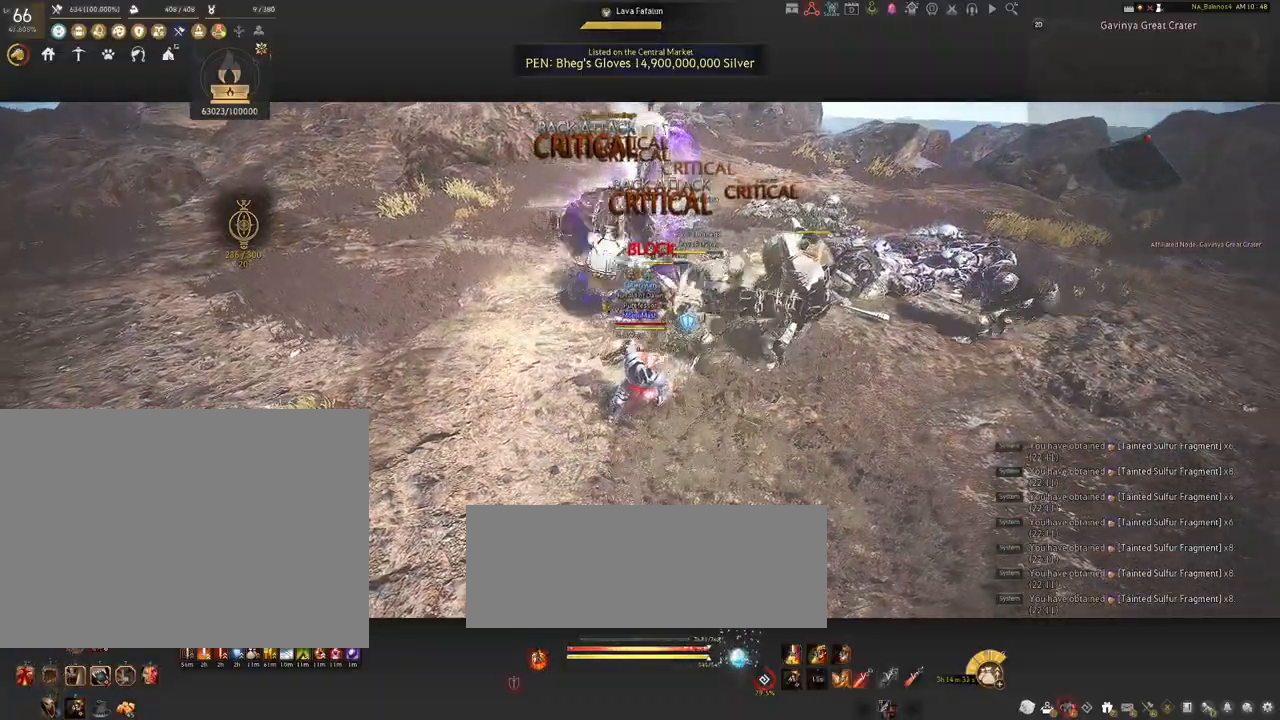
{"keys": [], "mouse": ["right"], "events": []}
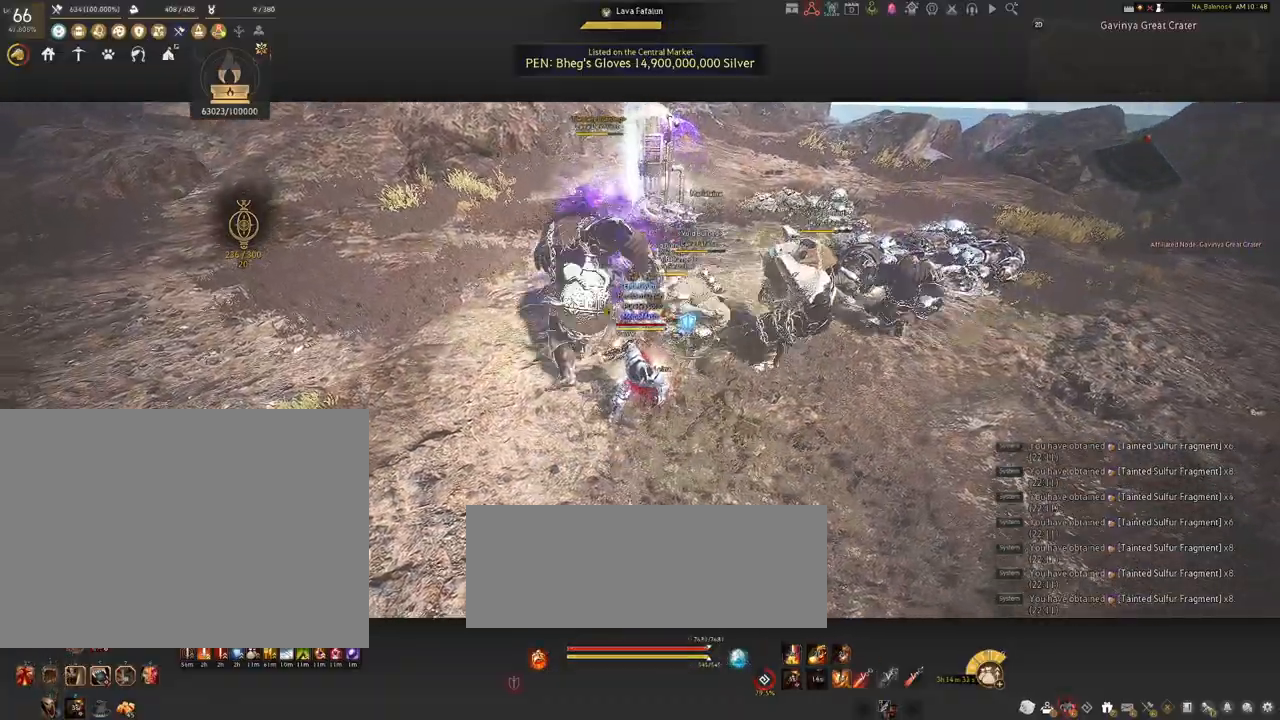
{"keys": [], "mouse": [], "events": [[134, "mouse_right", "up"], [384, "space", "down"], [434, "space", "up"]]}
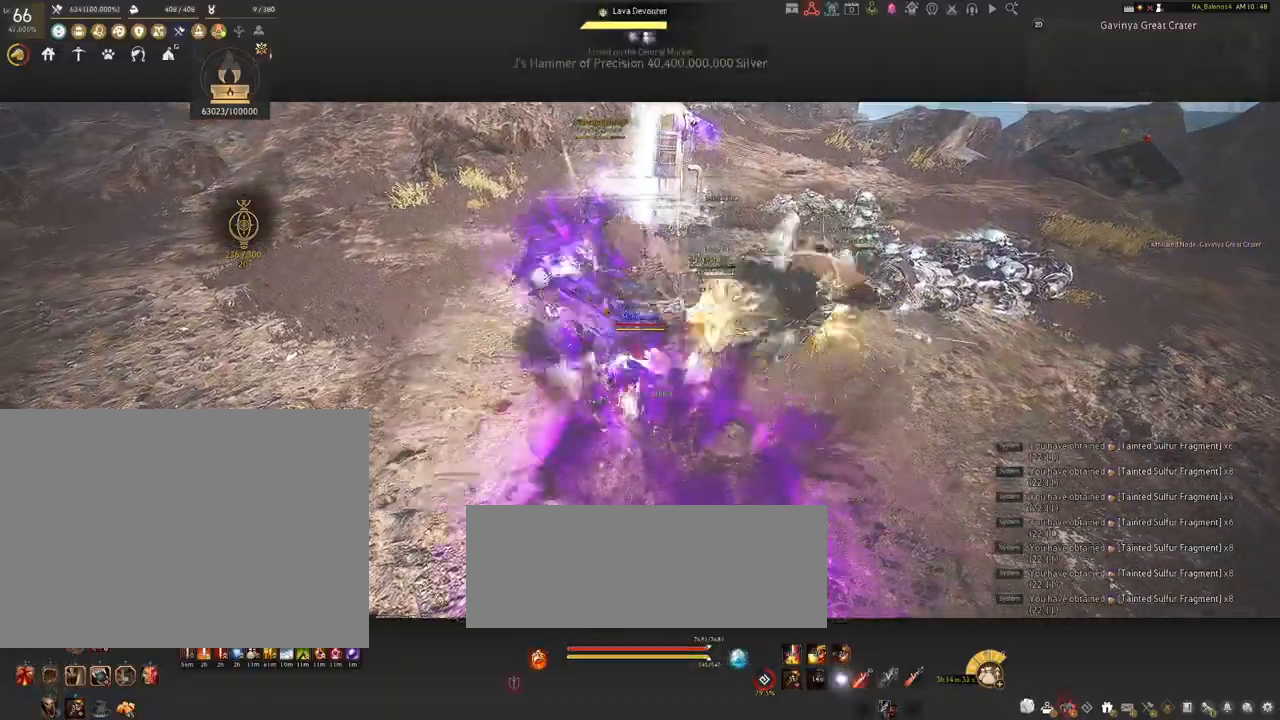
{"keys": ["a", "shift"], "mouse": [], "events": [[34, "space", "down"], [50, "space", "up"], [150, "space", "down"], [184, "space", "up"], [300, "space", "down"], [317, "a", "down"], [334, "space", "up"], [350, "shift", "down"]]}
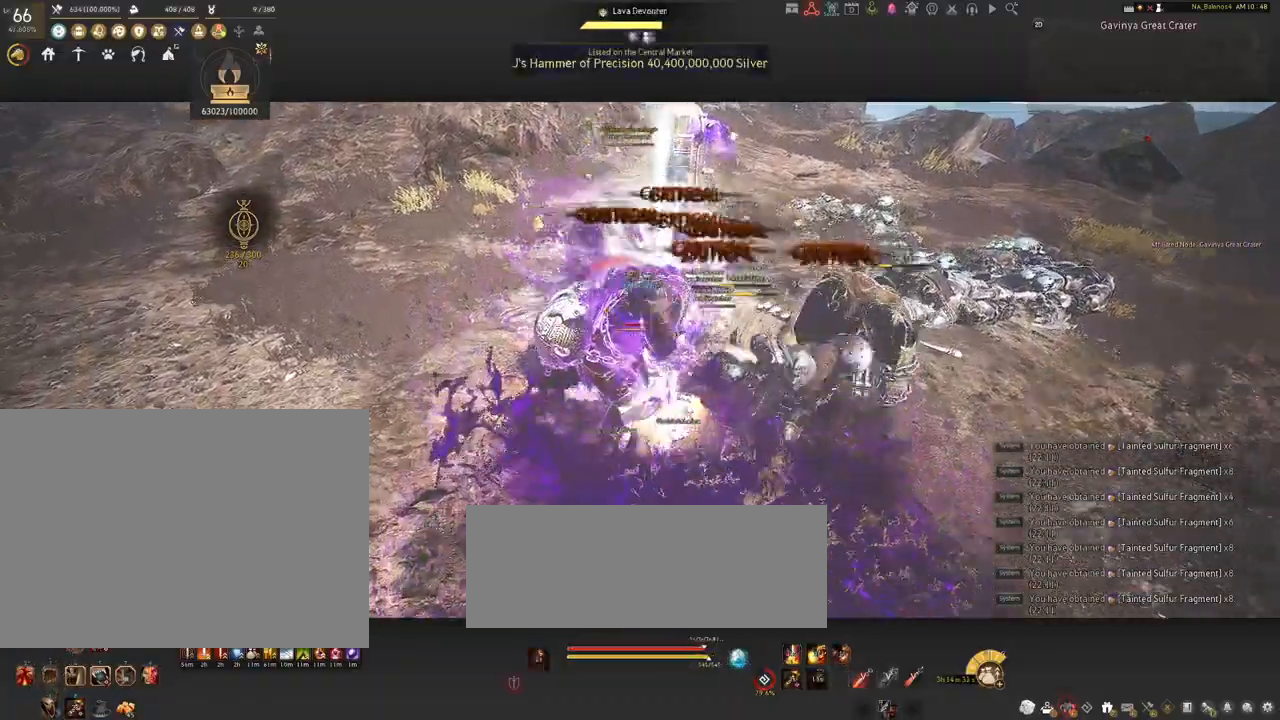
{"keys": ["w"], "mouse": [], "events": [[50, "shift", "up"], [184, "w", "down"], [284, "a", "up"]]}
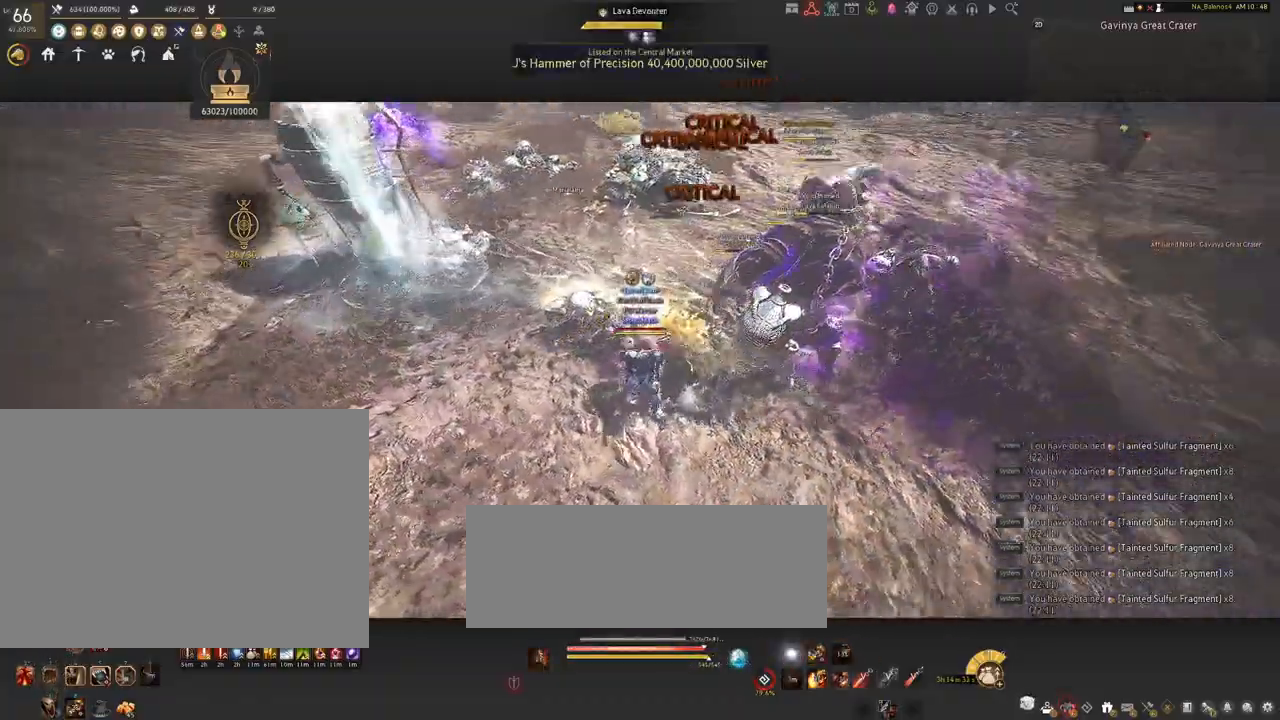
{"keys": [], "mouse": [], "events": [[367, "w", "up"]]}
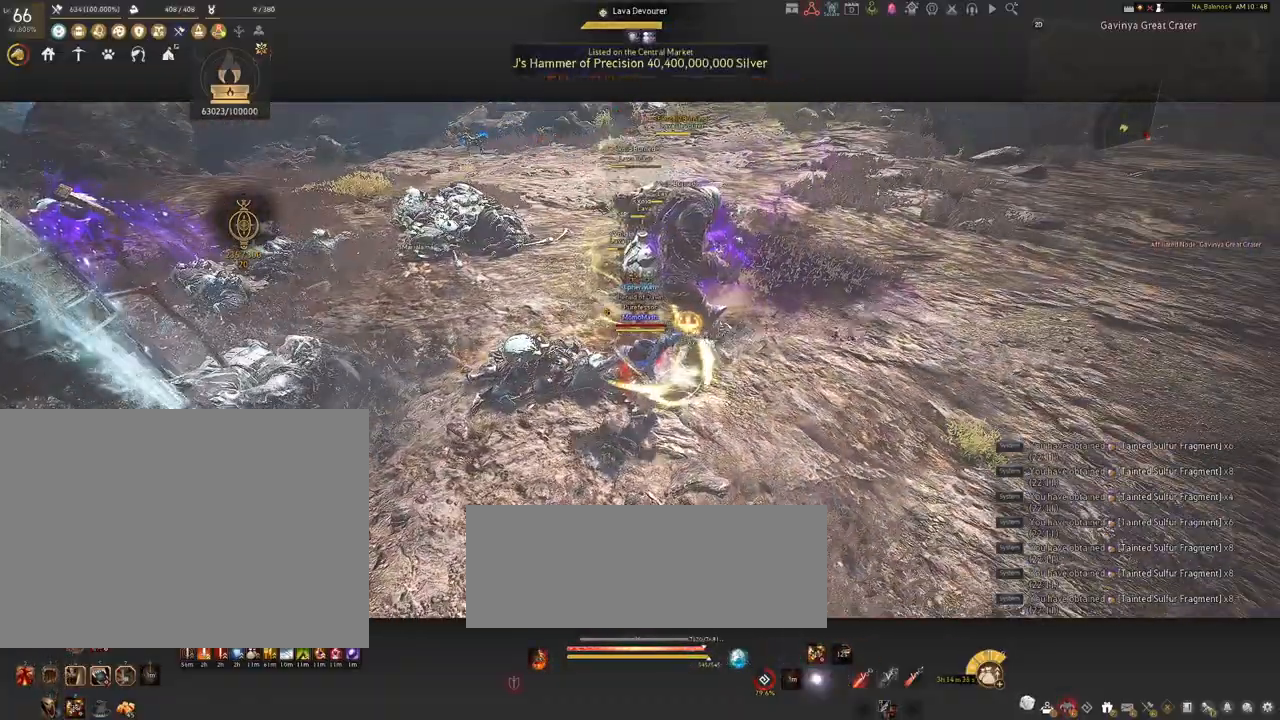
{"keys": [], "mouse": ["right"], "events": [[250, "mouse_right", "down"]]}
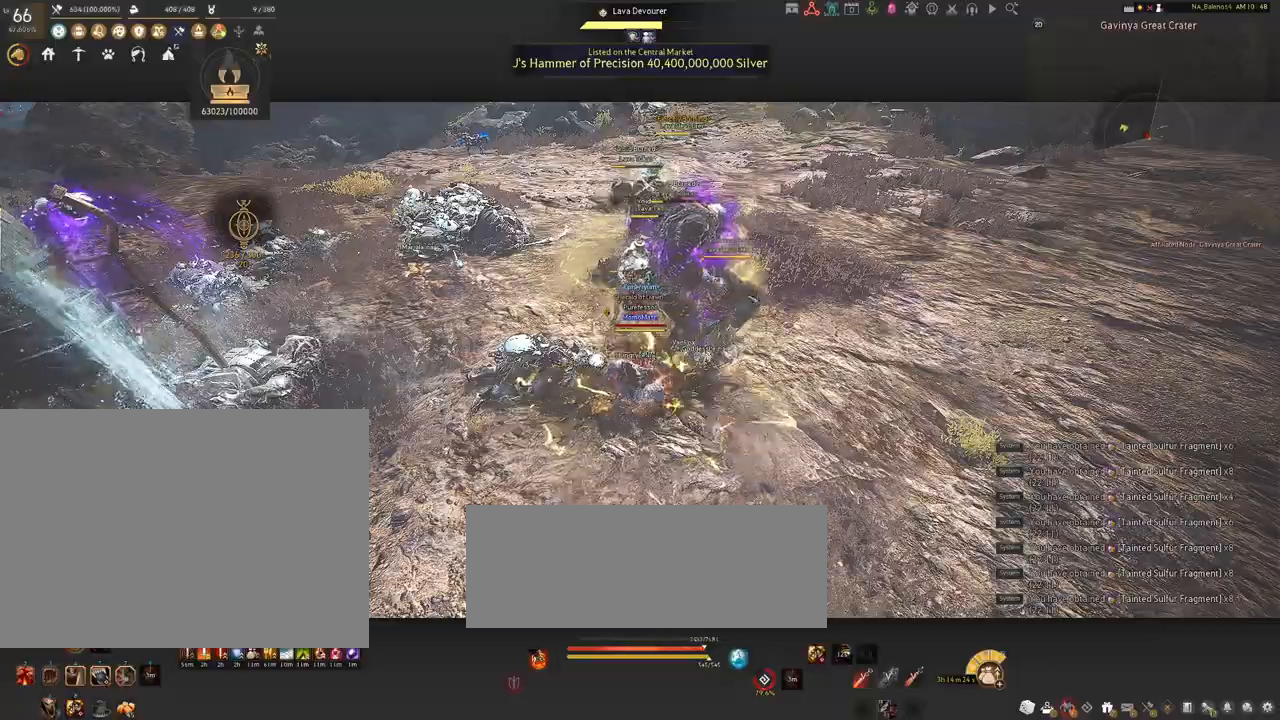
{"keys": [], "mouse": [], "events": [[367, "mouse_right", "up"]]}
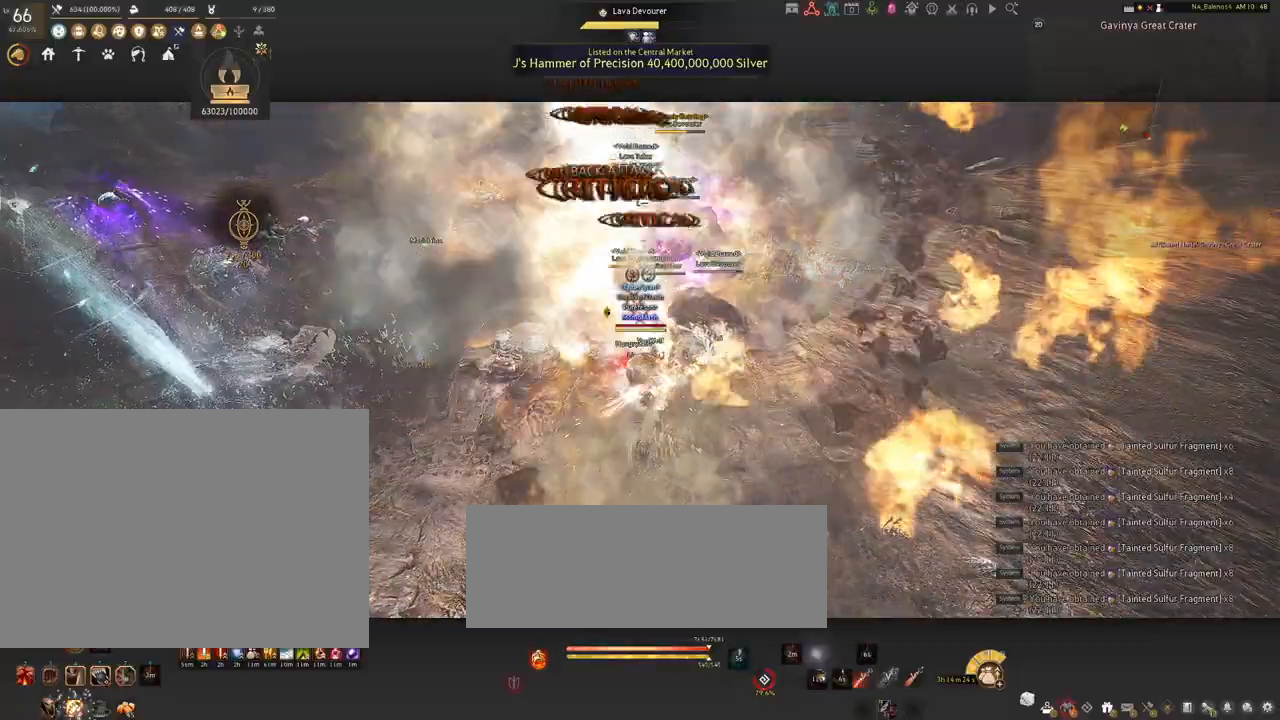
{"keys": [], "mouse": [], "events": [[50, "space", "down"], [100, "space", "up"], [184, "space", "down"], [217, "space", "up"], [317, "space", "down"], [350, "space", "up"]]}
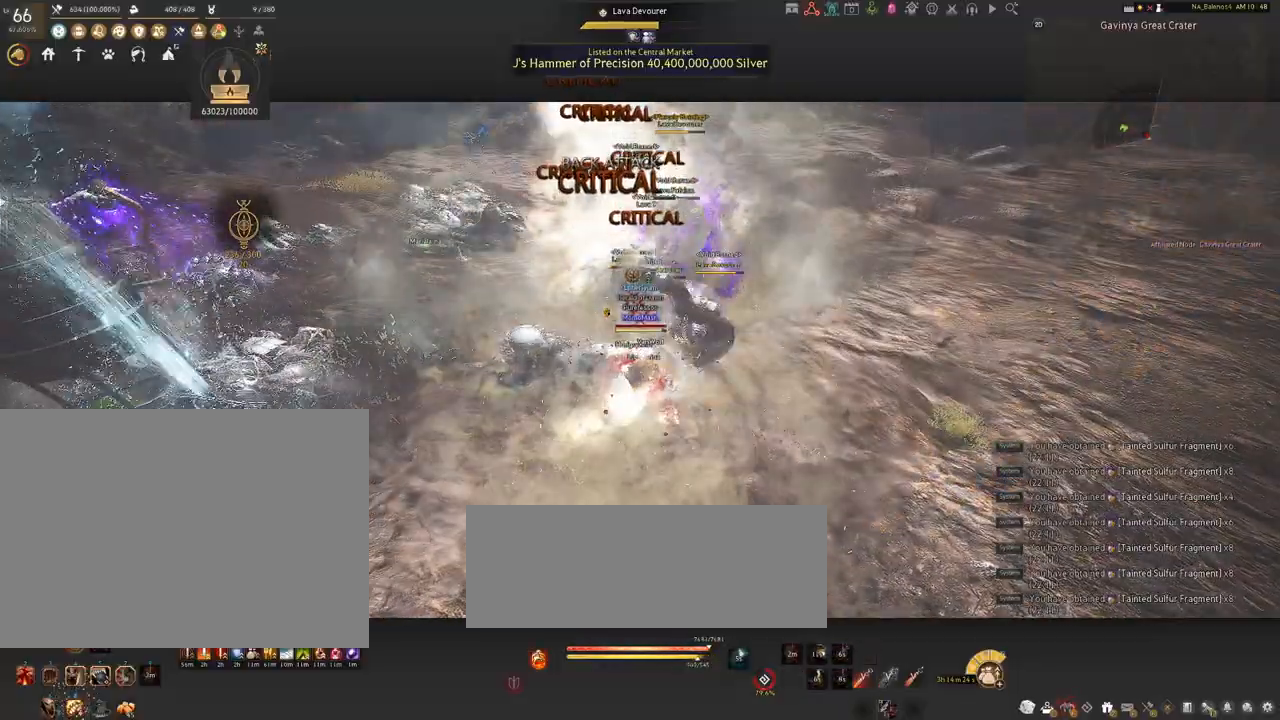
{"keys": ["d", "shift"], "mouse": [], "events": [[184, "d", "down"], [267, "shift", "down"]]}
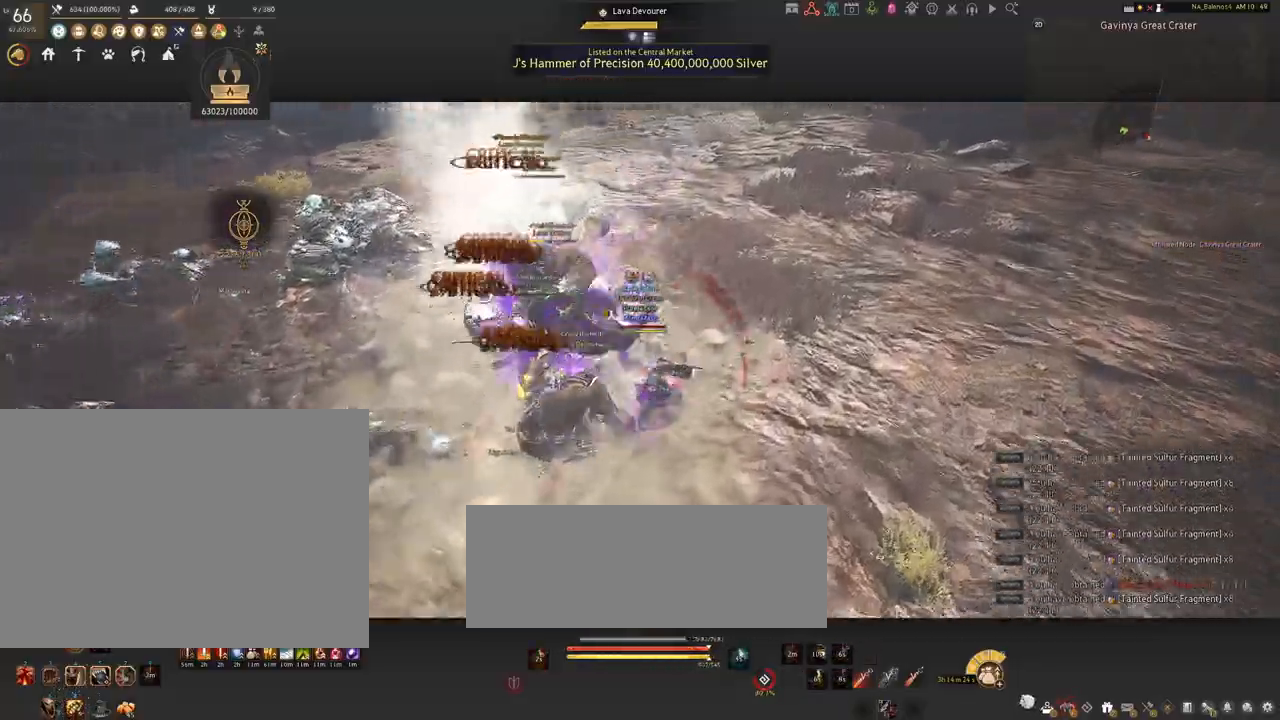
{"keys": [], "mouse": ["left"], "events": [[34, "shift", "up"], [67, "d", "up"], [117, "mouse_left", "down"]]}
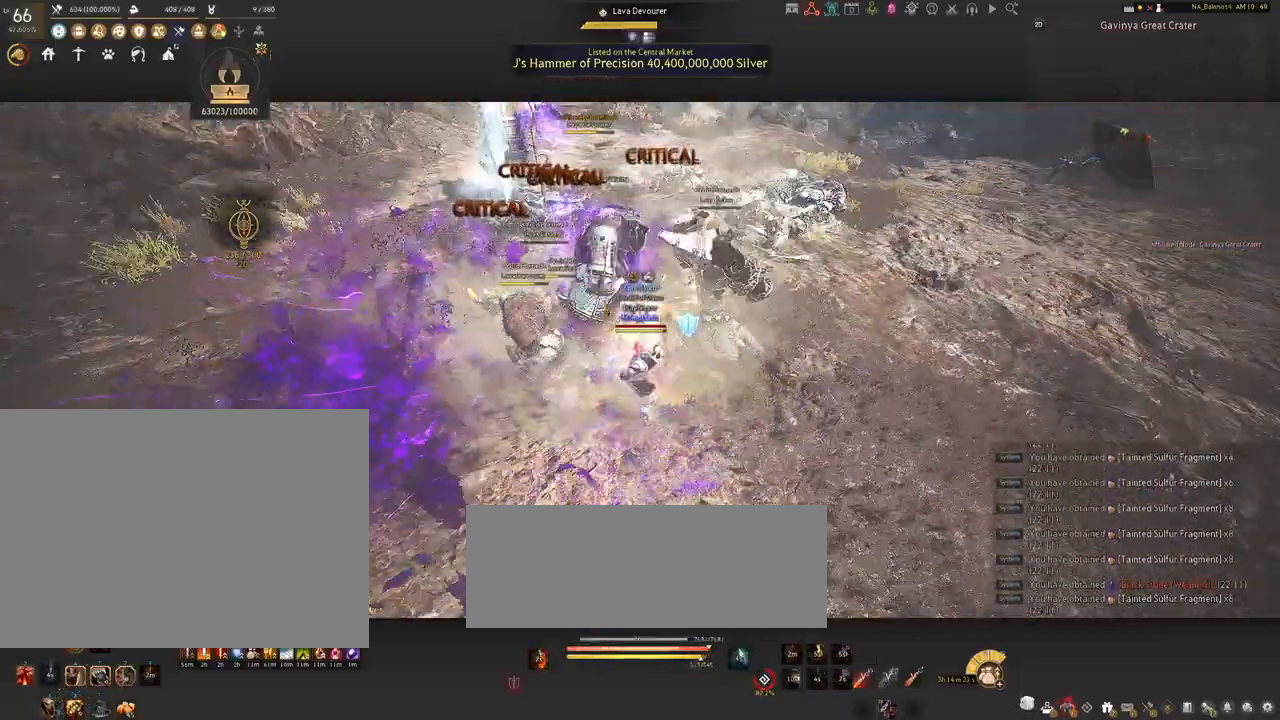
{"keys": [], "mouse": ["left"], "events": []}
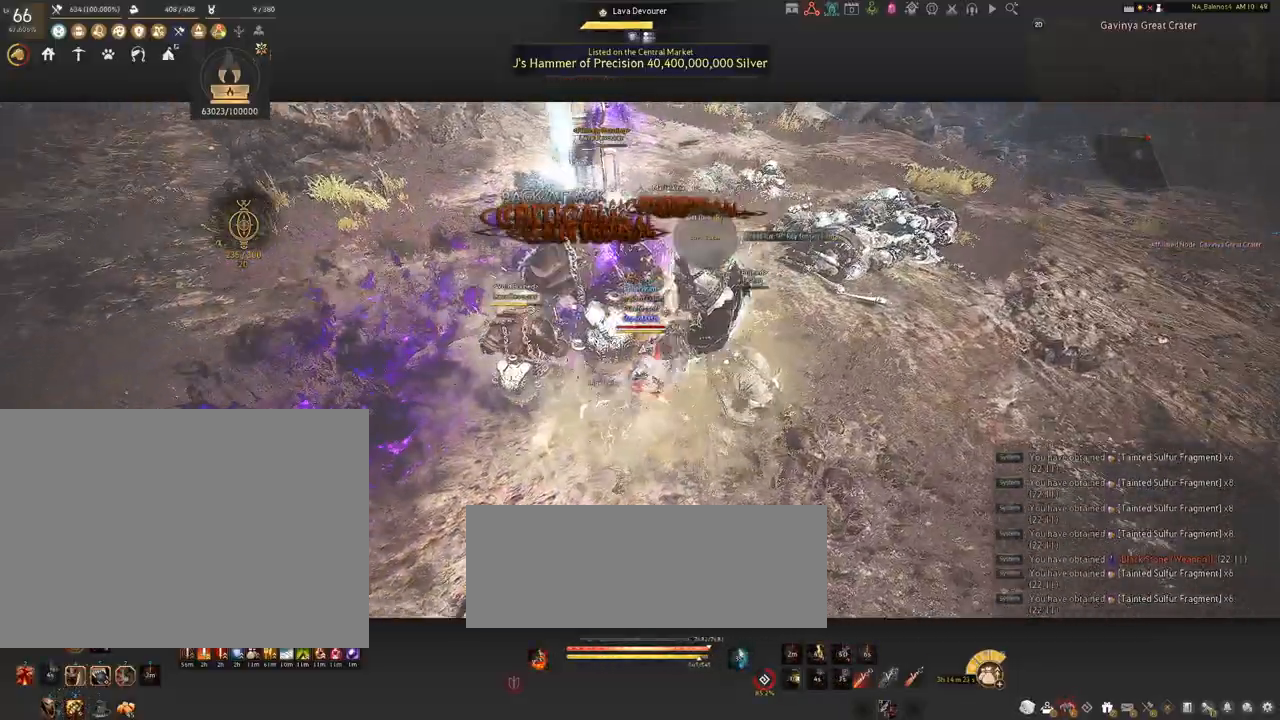
{"keys": ["s"], "mouse": [], "events": [[50, "mouse_left", "up"], [67, "s", "down"], [184, "q", "down"], [217, "q", "up"], [417, "q", "down"], [450, "q", "up"]]}
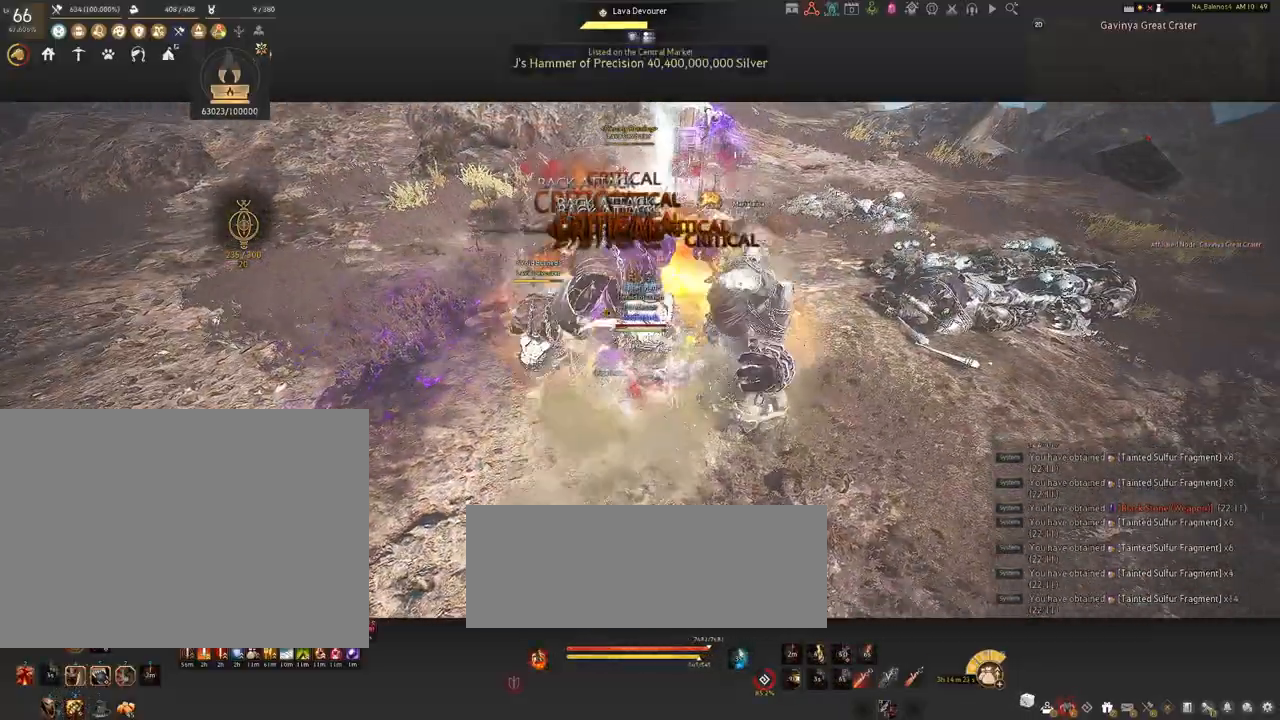
{"keys": [], "mouse": ["left"], "events": [[84, "q", "down"], [117, "q", "up"], [250, "q", "down"], [284, "q", "up"], [384, "s", "up"], [467, "mouse_left", "down"]]}
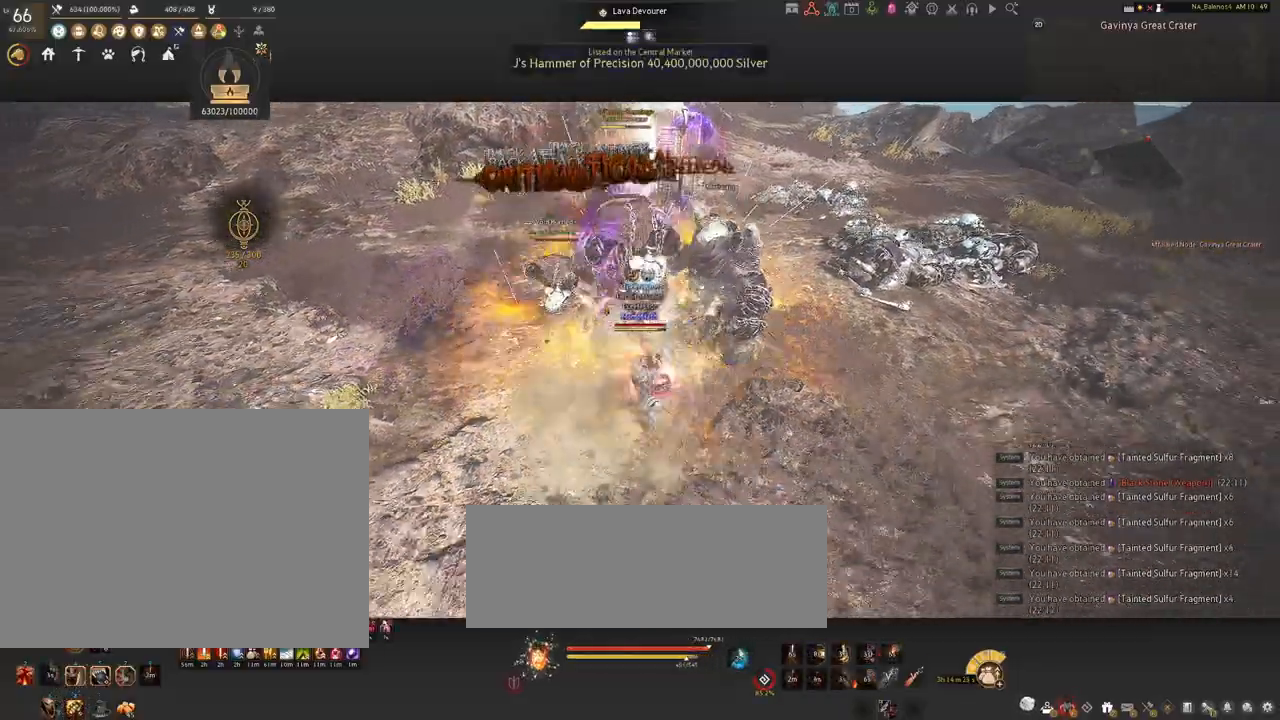
{"keys": ["shift"], "mouse": [], "events": [[84, "mouse_left", "up"], [117, "shift", "down"], [134, "f", "down"], [284, "f", "up"]]}
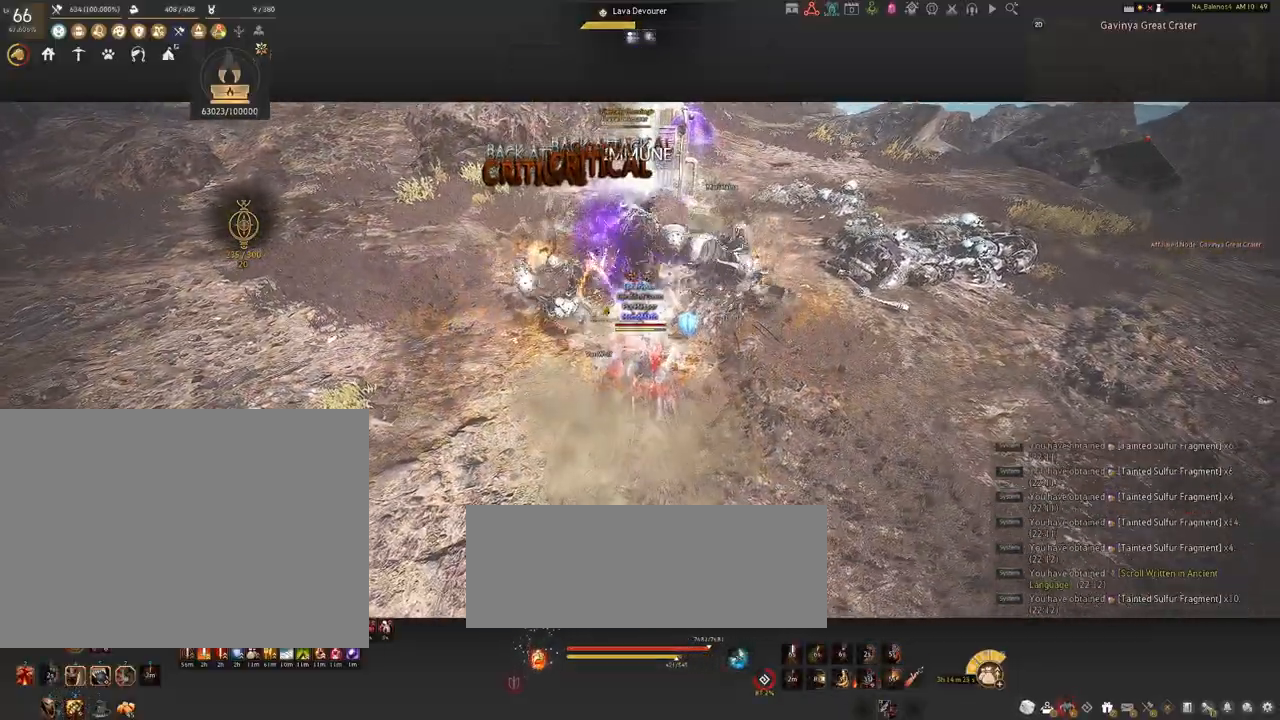
{"keys": ["shift"], "mouse": ["left"], "events": [[217, "mouse_left", "down"], [317, "mouse_left", "up"], [417, "mouse_left", "down"]]}
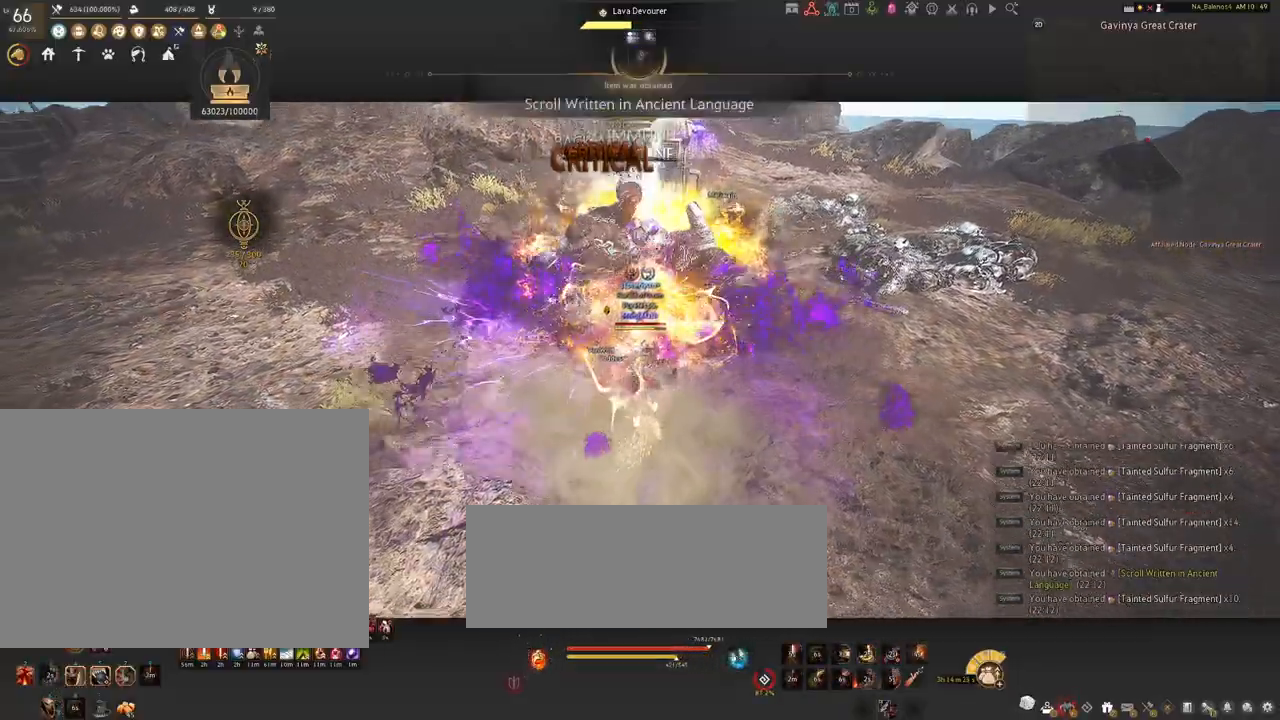
{"keys": ["shift"], "mouse": [], "events": [[17, "mouse_left", "up"], [100, "mouse_left", "down"], [217, "mouse_left", "up"], [250, "mouse_left", "down"], [384, "mouse_left", "up"]]}
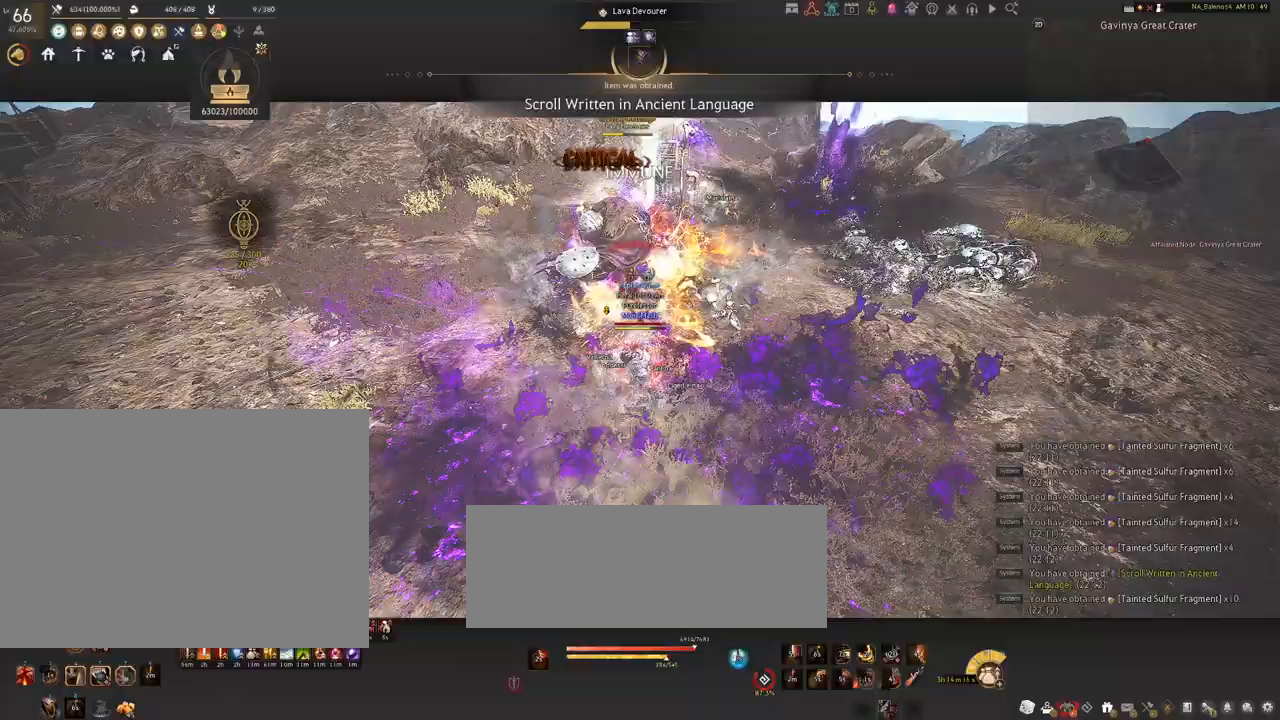
{"keys": [], "mouse": [], "events": [[67, "shift", "up"]]}
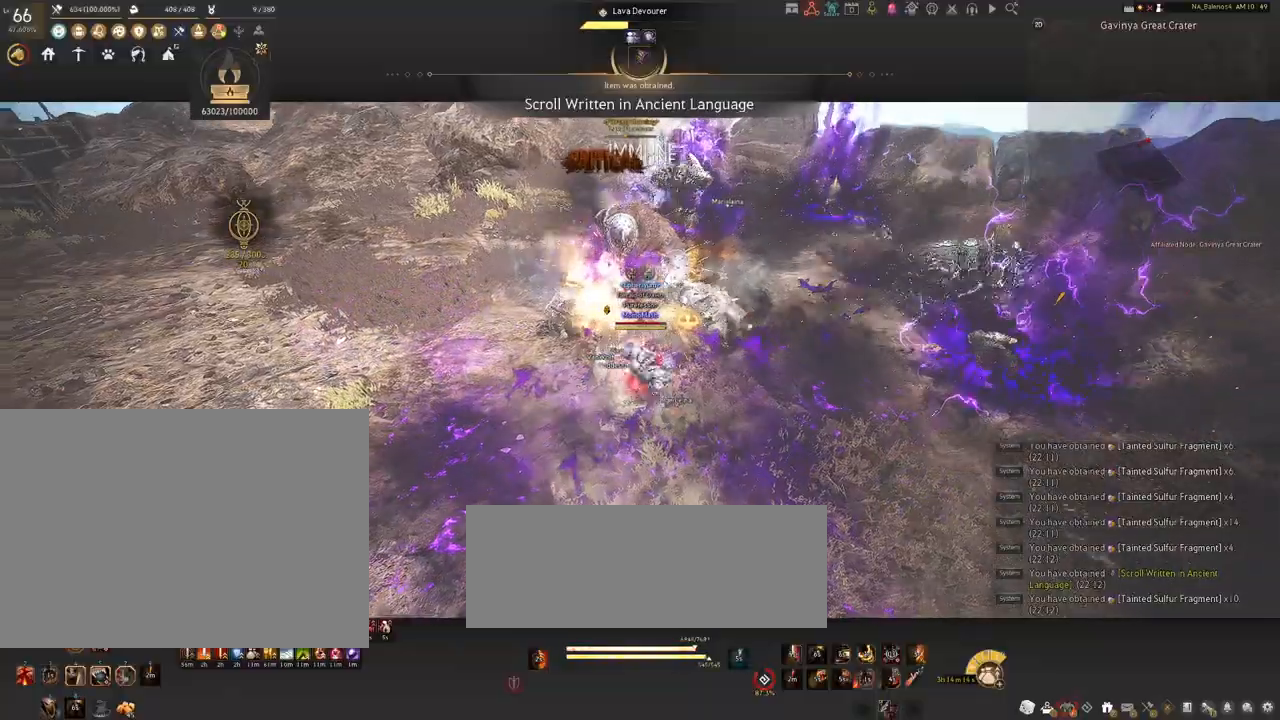
{"keys": [], "mouse": [], "events": []}
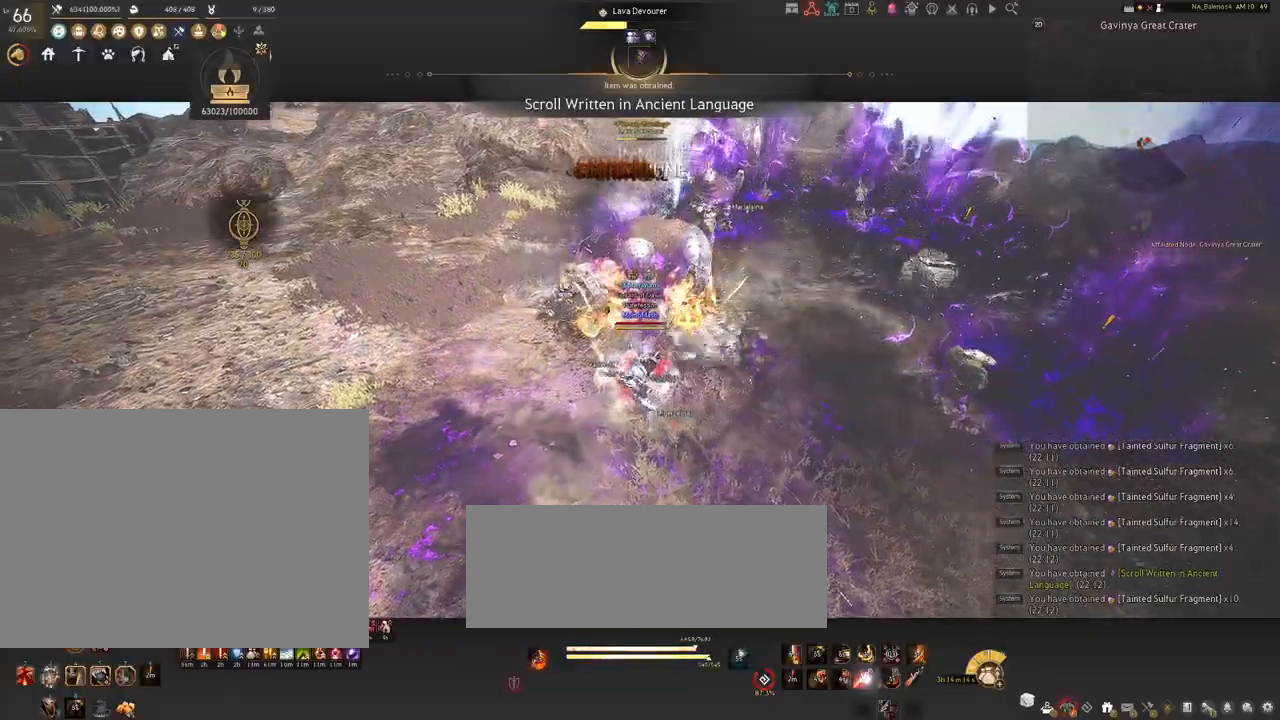
{"keys": ["d", "shift"], "mouse": [], "events": [[367, "d", "down"], [384, "shift", "down"]]}
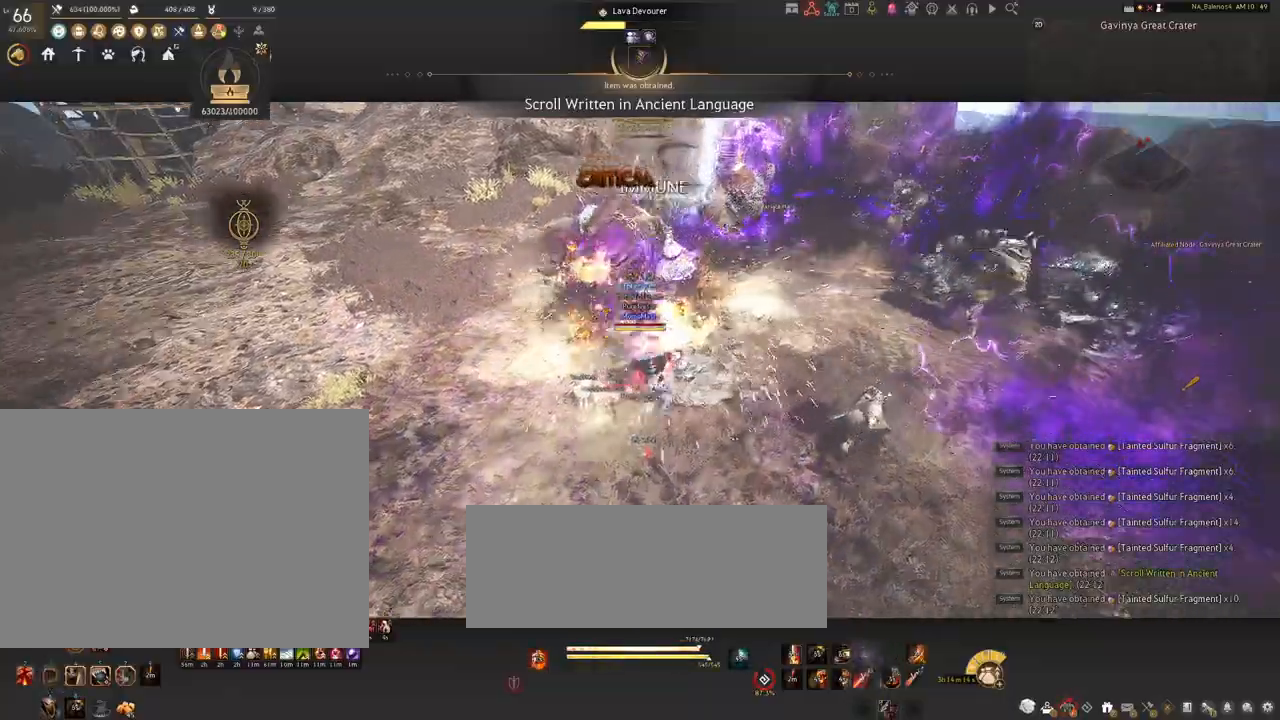
{"keys": ["s", "shift"], "mouse": ["right"], "events": [[50, "s", "down"], [167, "d", "up"], [250, "mouse_right", "down"]]}
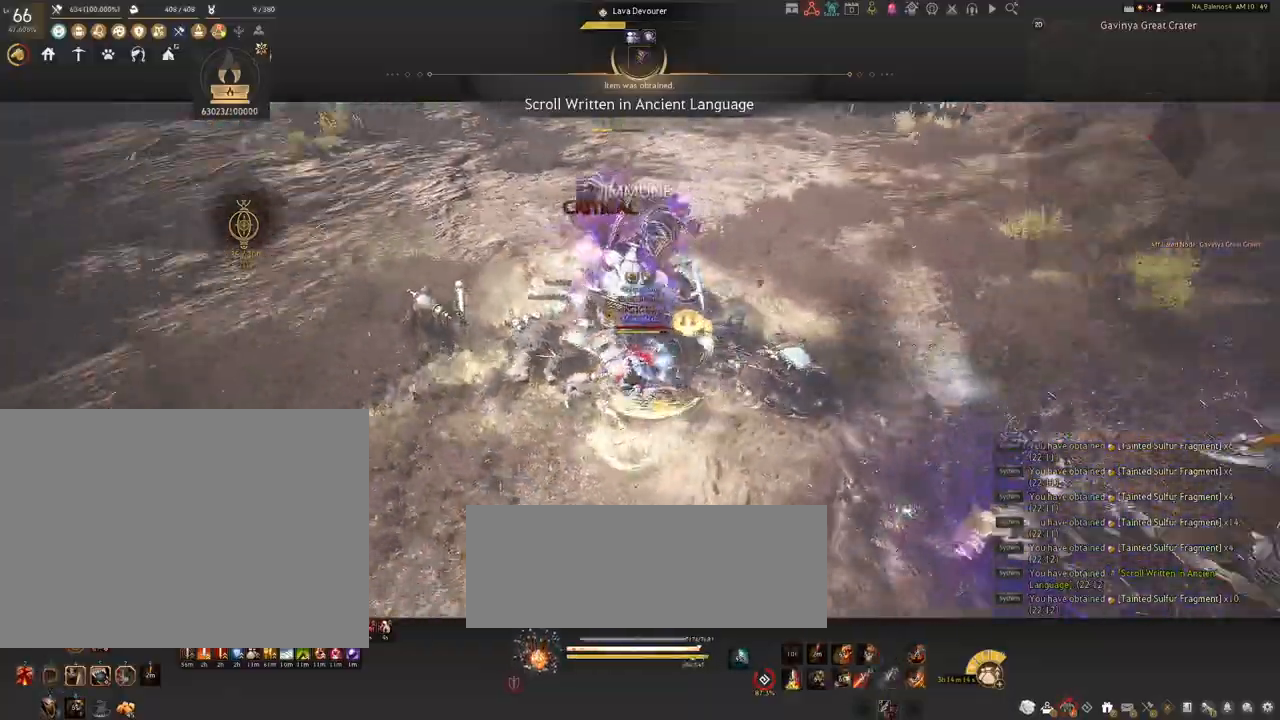
{"keys": [], "mouse": ["right"], "events": [[217, "shift", "up"], [250, "s", "up"]]}
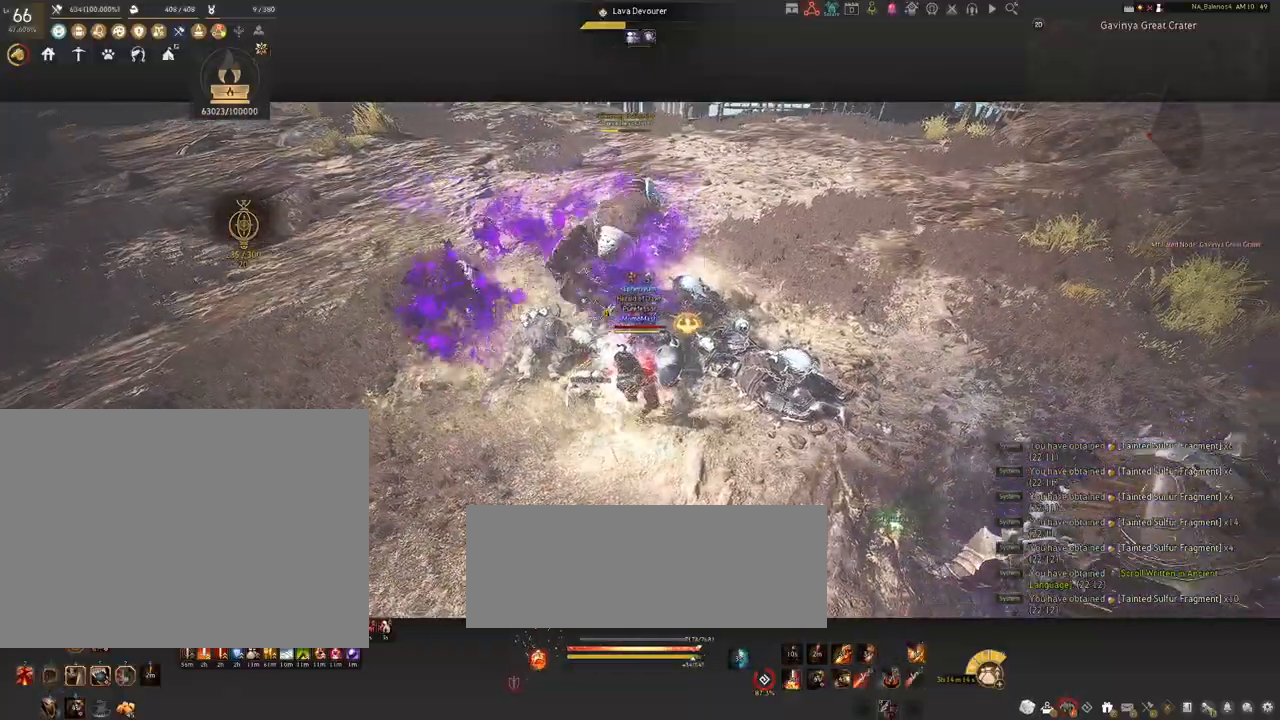
{"keys": [], "mouse": ["right"], "events": []}